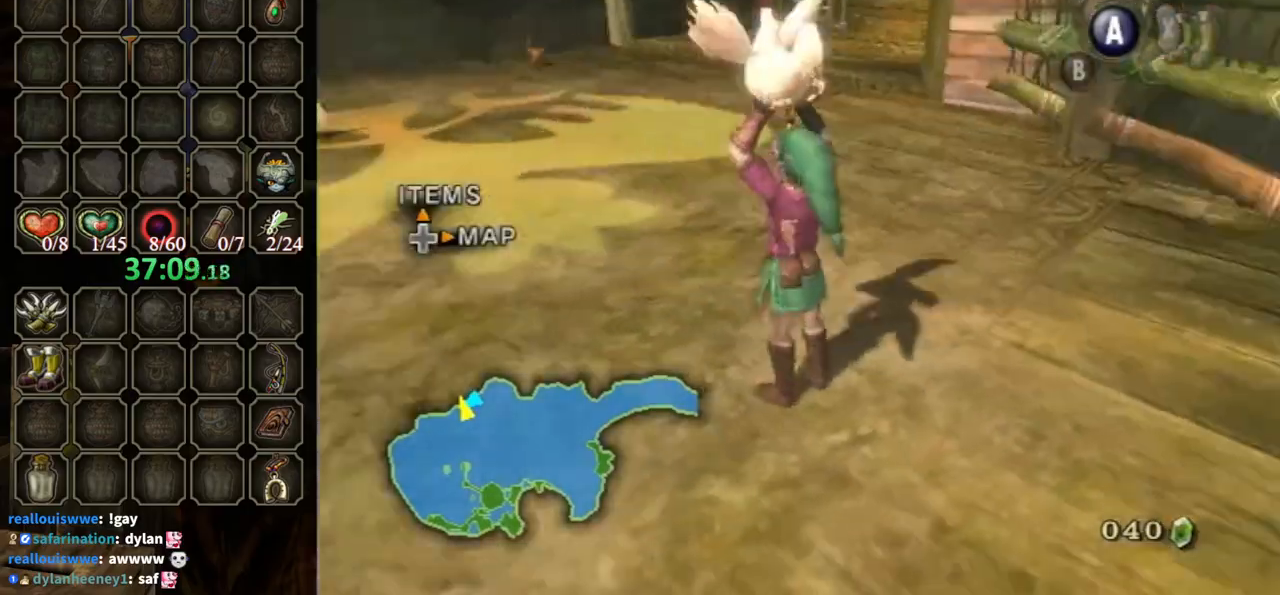
Gameplay with a controller (Nintendo layout); each line is a JSON object with the inputs held at the frame after it. "events" lists button and stick changes between this image and that frame as [ms after this image, input, new state], when the widget could be followed in between. Not read: L3 R3.
{"buttons": [], "left_stick": "up-right", "right_stick": "left", "events": [[400, "left_stick", "up-right"]]}
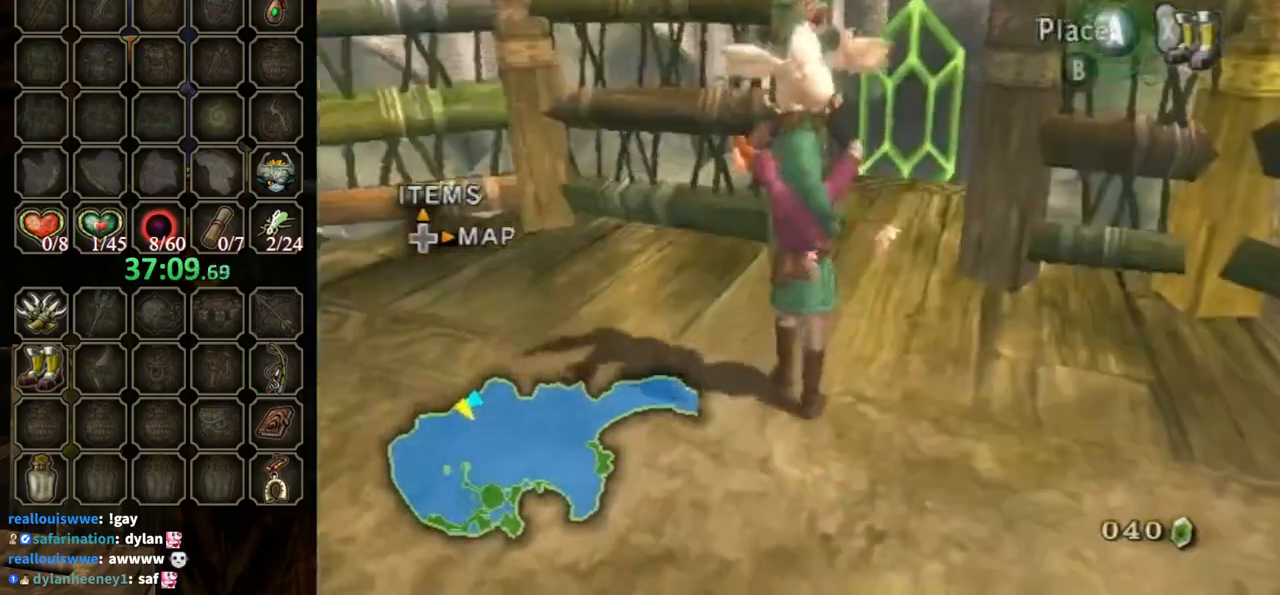
{"buttons": [], "left_stick": "up-right", "right_stick": "center", "events": [[100, "right_stick", "center"], [233, "left_stick", "center"], [333, "left_stick", "up-right"]]}
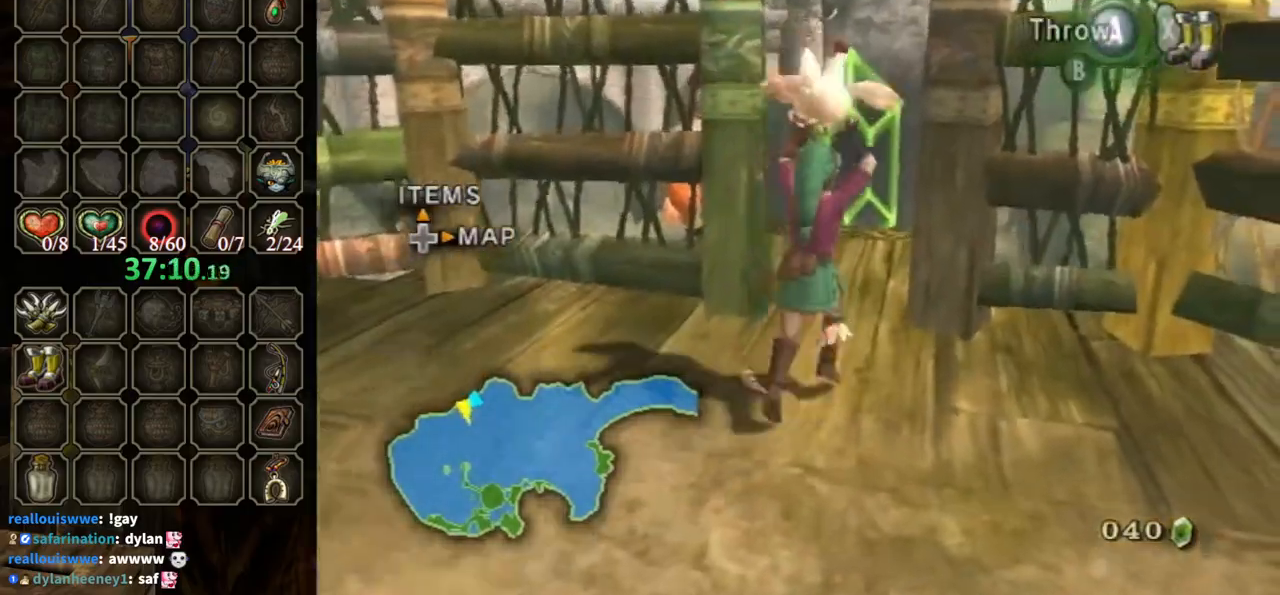
{"buttons": [], "left_stick": "up", "right_stick": "center", "events": [[33, "left_stick", "up"], [233, "left_stick", "up-right"], [333, "left_stick", "up"]]}
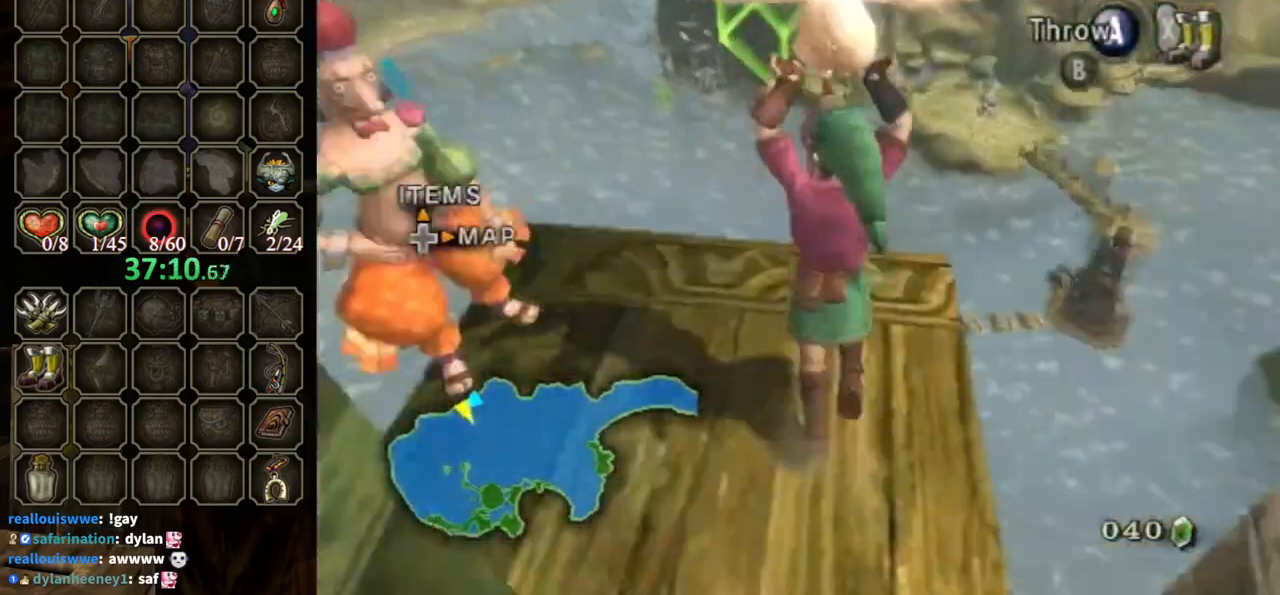
{"buttons": ["X"], "left_stick": "up", "right_stick": "center", "events": [[467, "X", "down"]]}
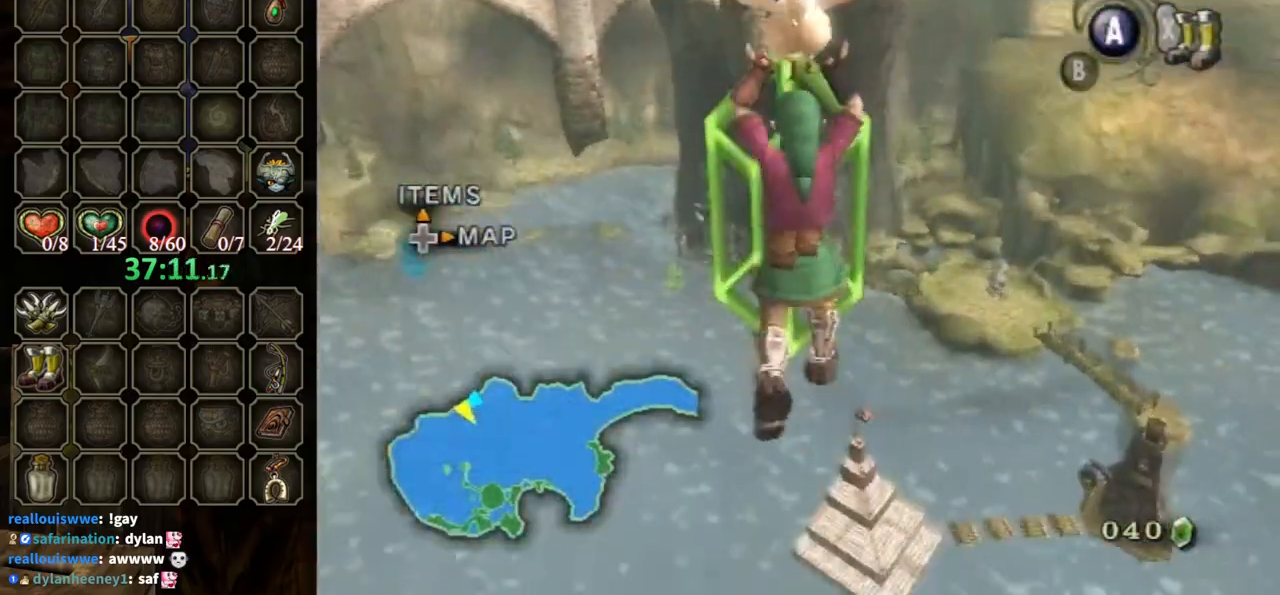
{"buttons": [], "left_stick": "up", "right_stick": "center", "events": [[33, "X", "up"]]}
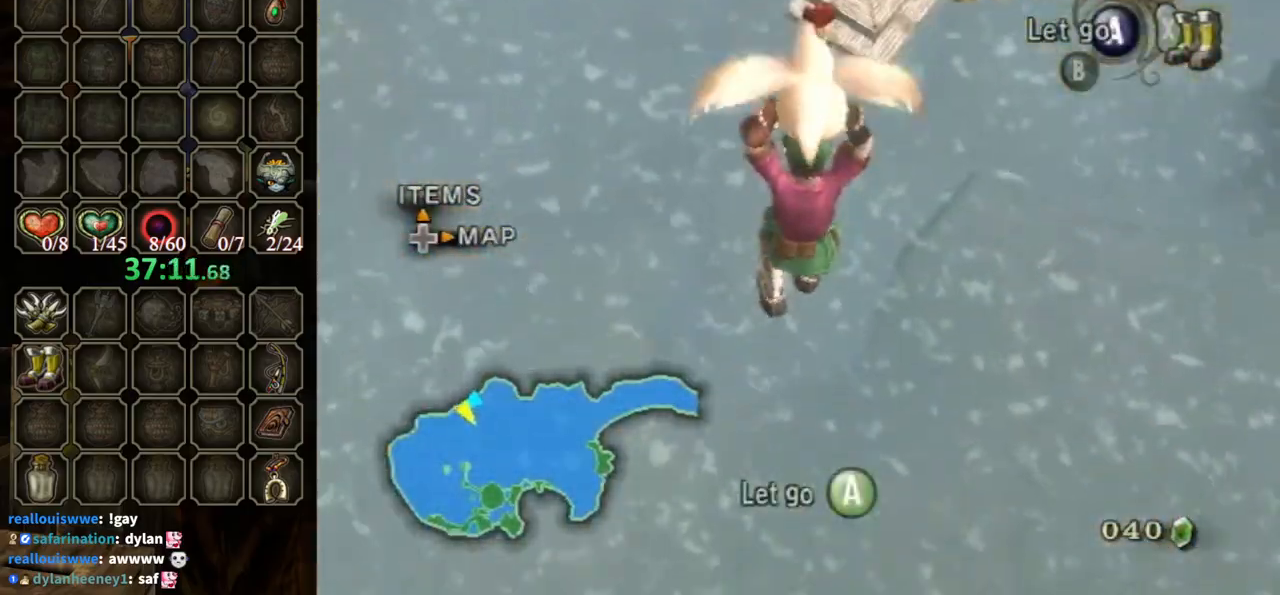
{"buttons": [], "left_stick": "up", "right_stick": "center", "events": [[200, "X", "down"], [267, "X", "up"]]}
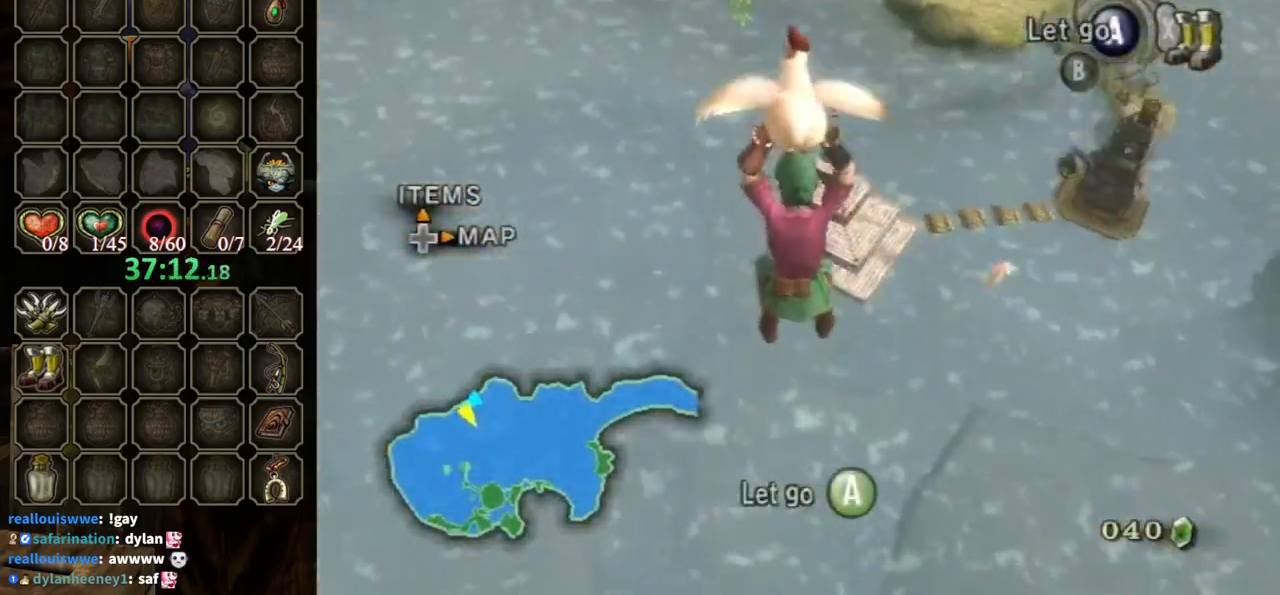
{"buttons": [], "left_stick": "up", "right_stick": "center", "events": [[100, "X", "down"], [167, "X", "up"], [400, "X", "down"], [467, "X", "up"]]}
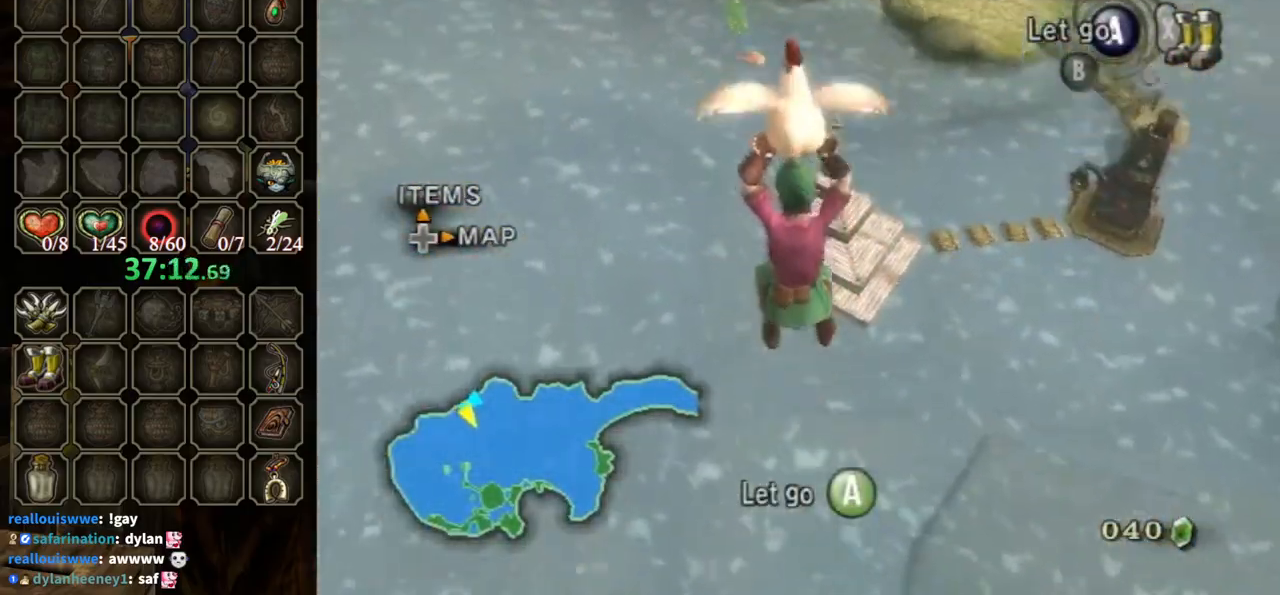
{"buttons": ["X"], "left_stick": "up", "right_stick": "center", "events": [[467, "X", "down"]]}
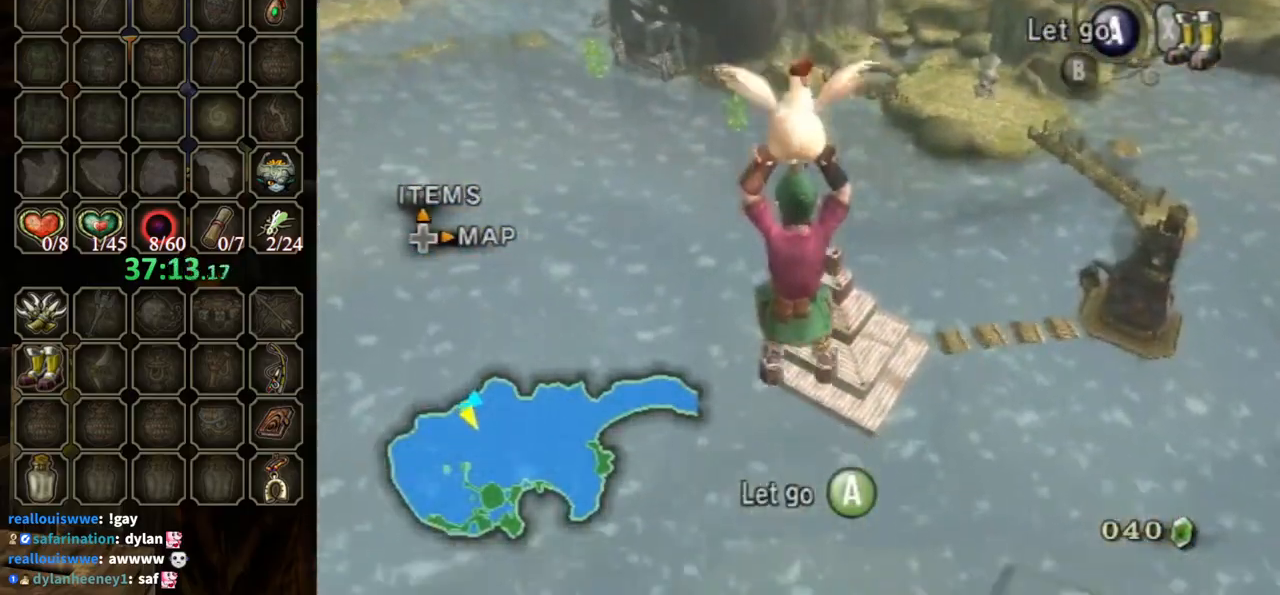
{"buttons": [], "left_stick": "up", "right_stick": "center", "events": [[67, "X", "up"], [267, "X", "down"], [367, "X", "up"]]}
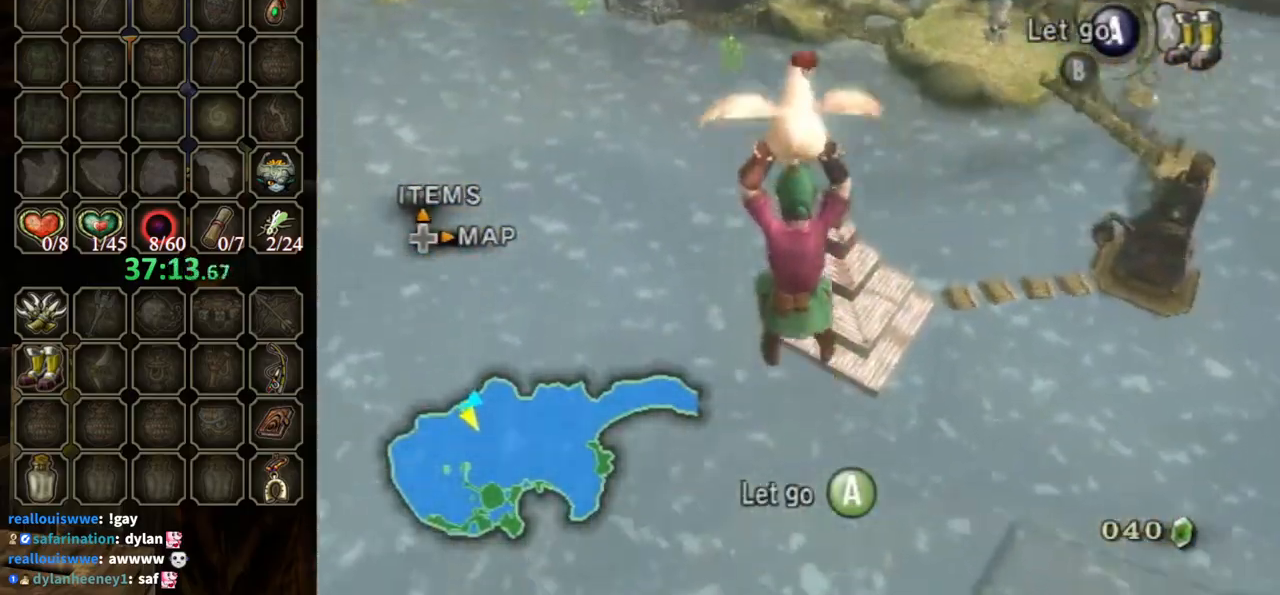
{"buttons": [], "left_stick": "up", "right_stick": "center", "events": [[233, "X", "down"], [333, "X", "up"], [467, "X", "down"], [500, "X", "up"]]}
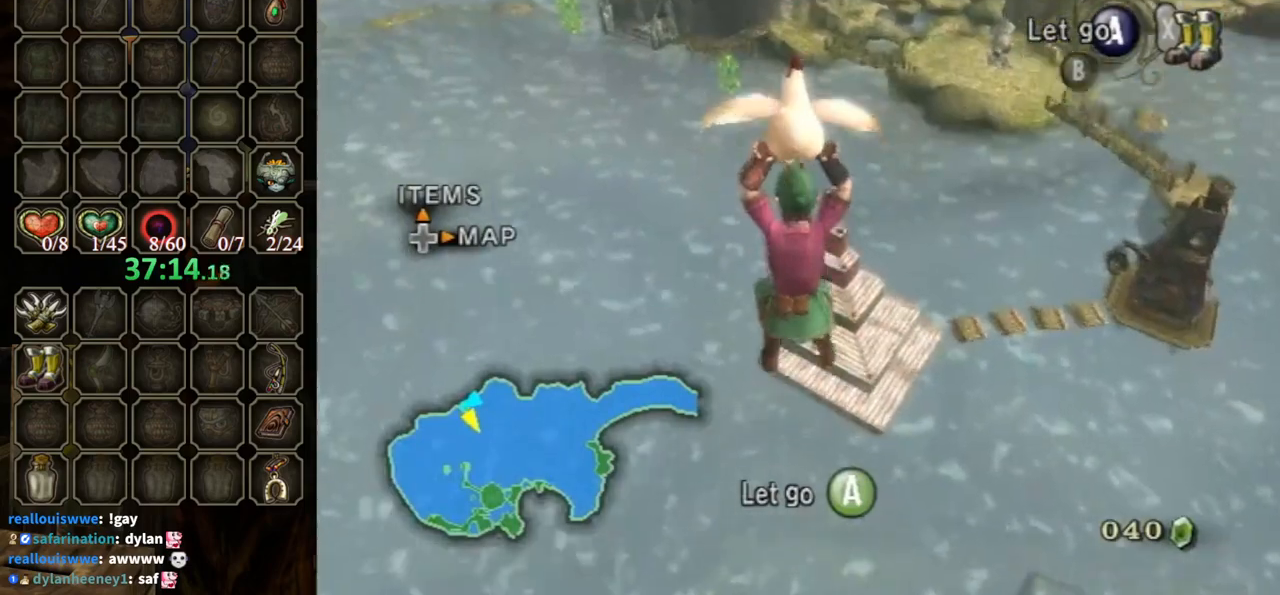
{"buttons": [], "left_stick": "up", "right_stick": "center", "events": [[333, "X", "down"], [433, "X", "up"]]}
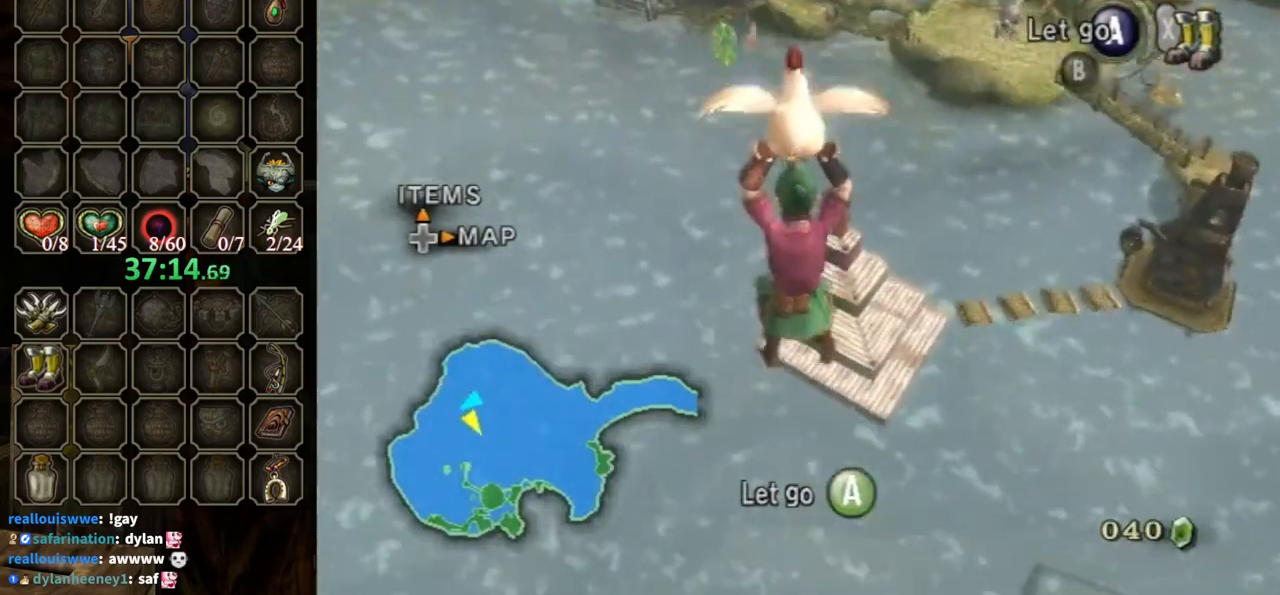
{"buttons": ["X"], "left_stick": "up", "right_stick": "center", "events": [[67, "X", "down"], [167, "X", "up"], [400, "X", "down"]]}
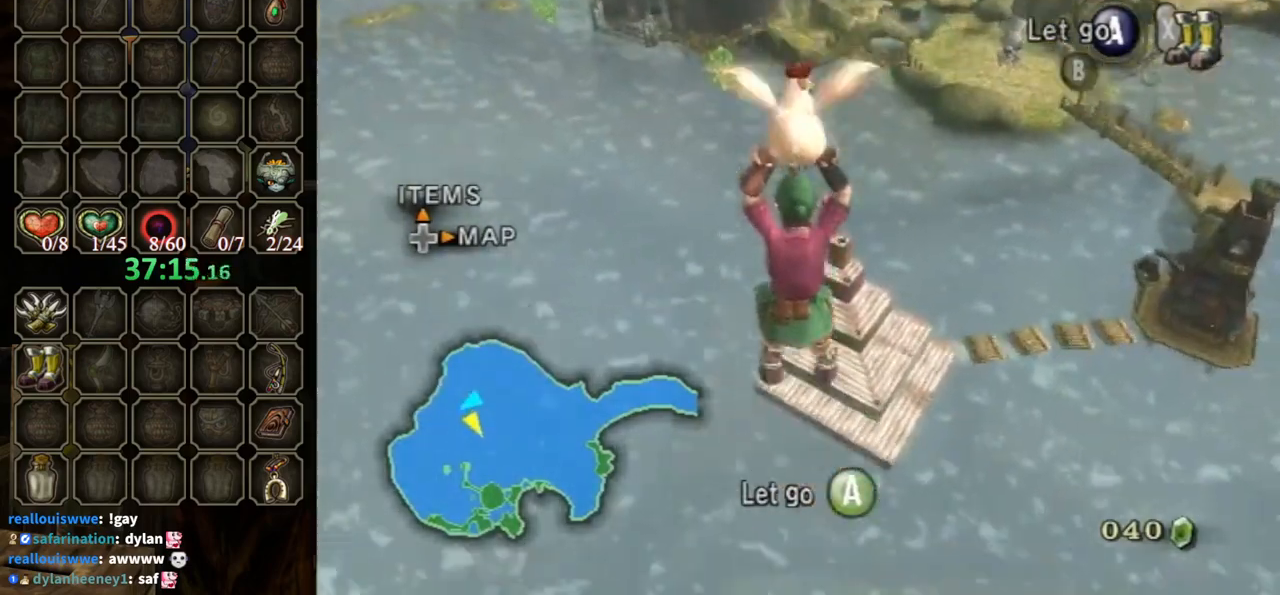
{"buttons": [], "left_stick": "up", "right_stick": "center", "events": [[33, "X", "up"], [200, "X", "down"], [333, "X", "up"]]}
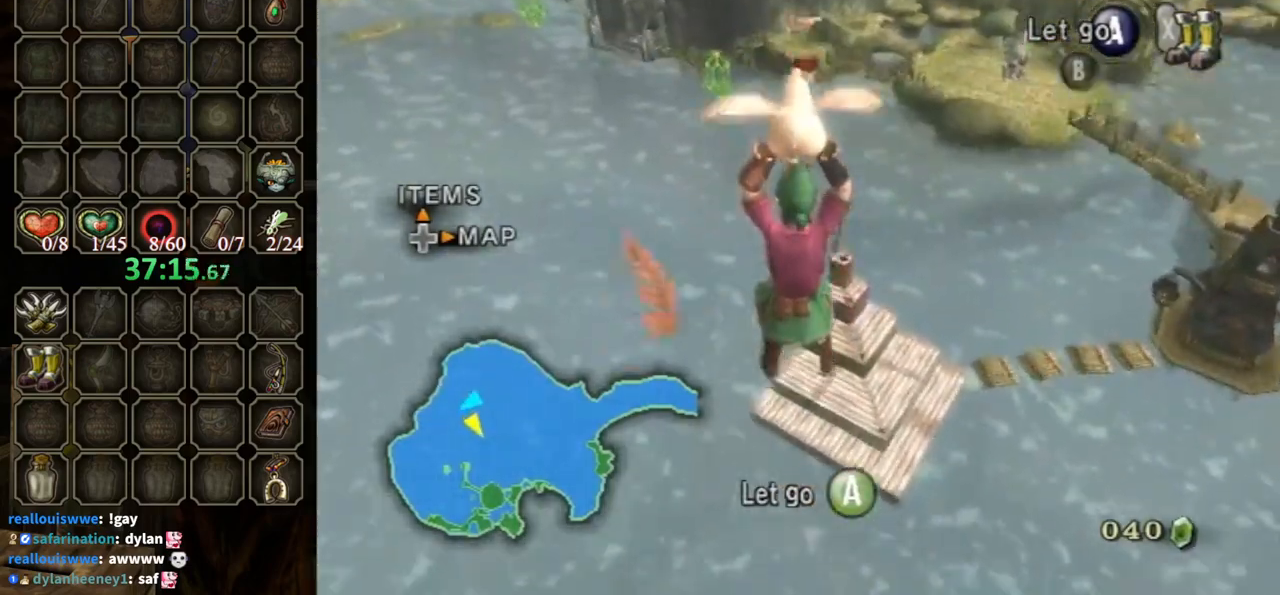
{"buttons": [], "left_stick": "up", "right_stick": "center", "events": [[133, "X", "down"], [267, "X", "up"], [400, "X", "down"], [500, "X", "up"]]}
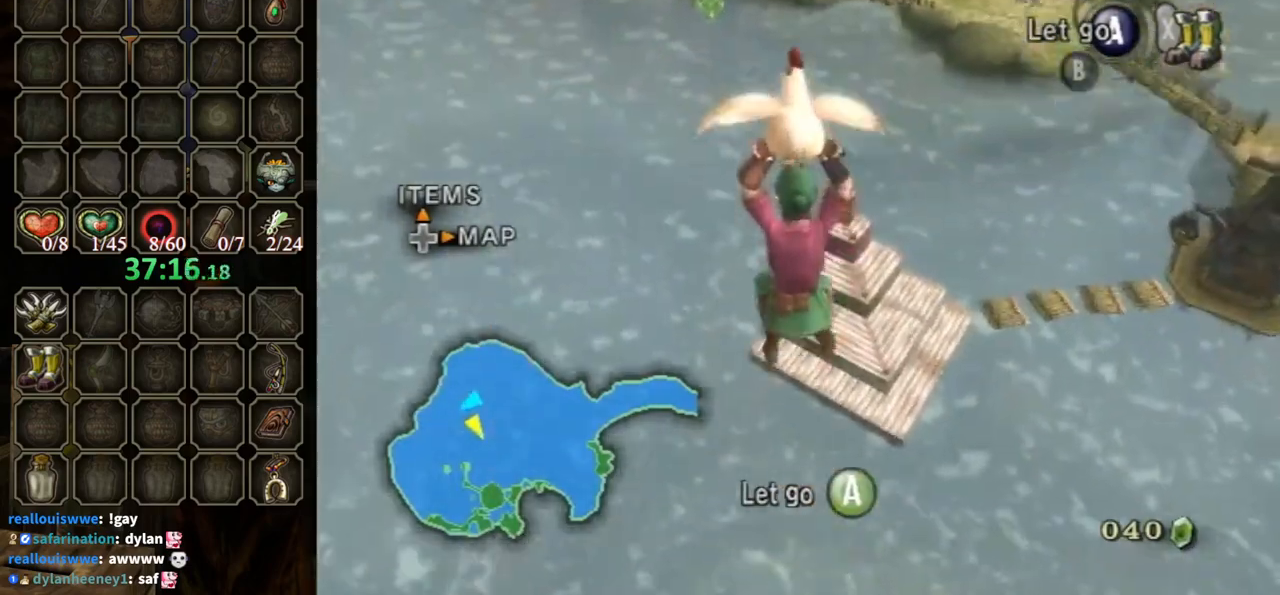
{"buttons": [], "left_stick": "up", "right_stick": "center", "events": []}
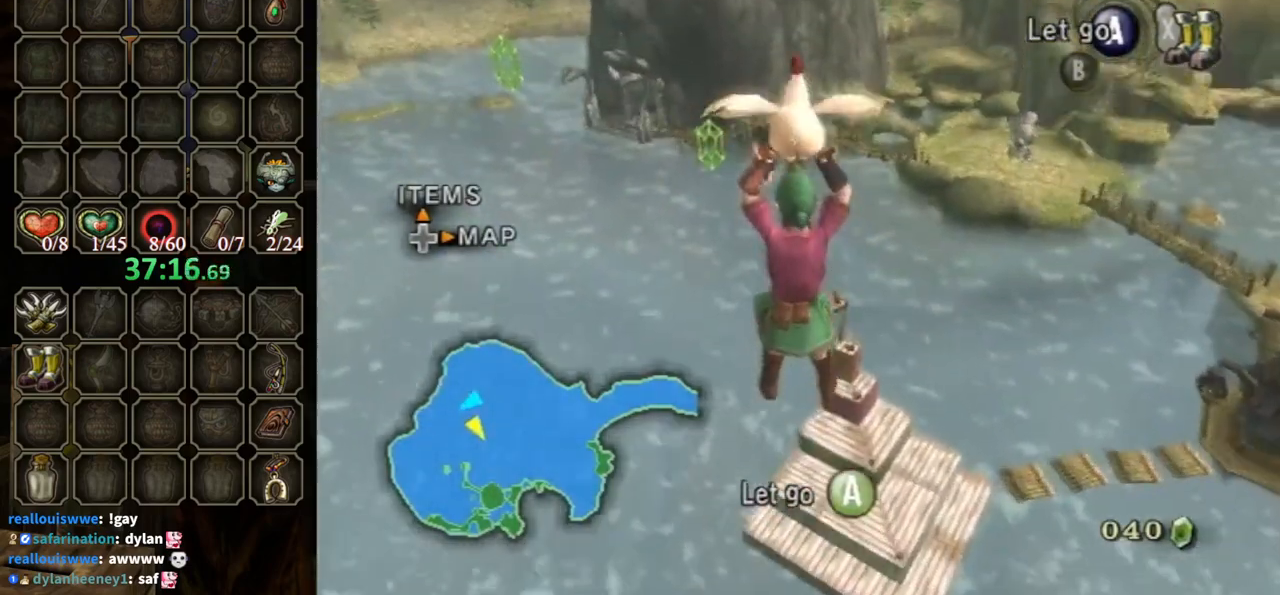
{"buttons": [], "left_stick": "up", "right_stick": "center", "events": [[400, "X", "down"], [500, "X", "up"]]}
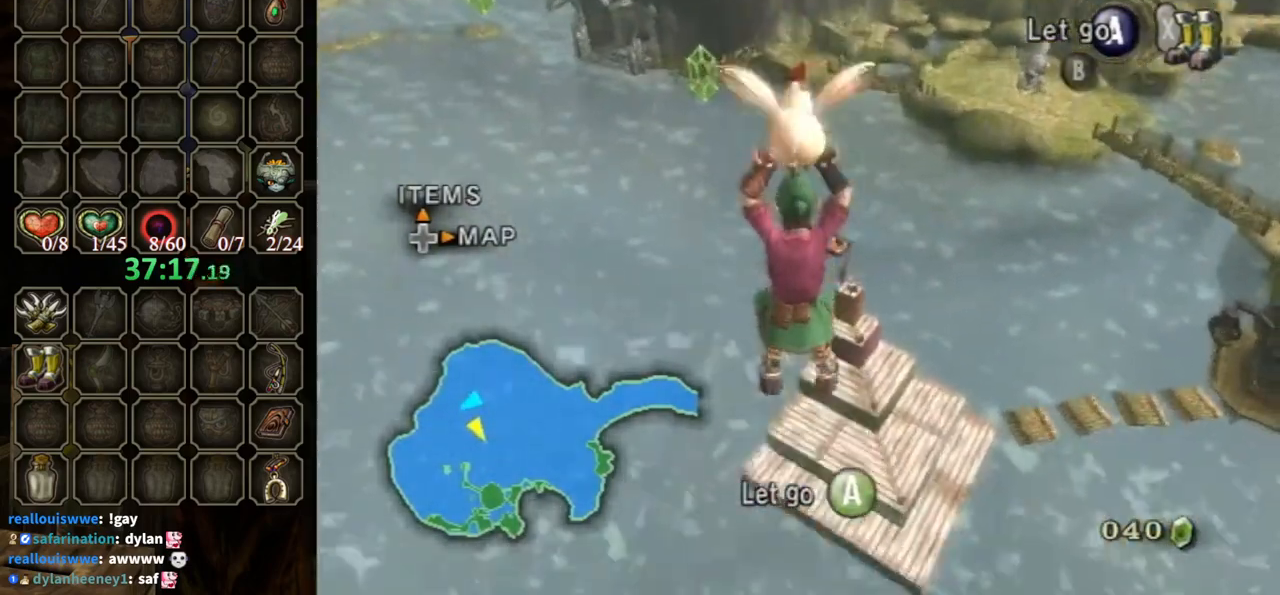
{"buttons": [], "left_stick": "up", "right_stick": "center", "events": [[233, "X", "down"], [300, "X", "up"]]}
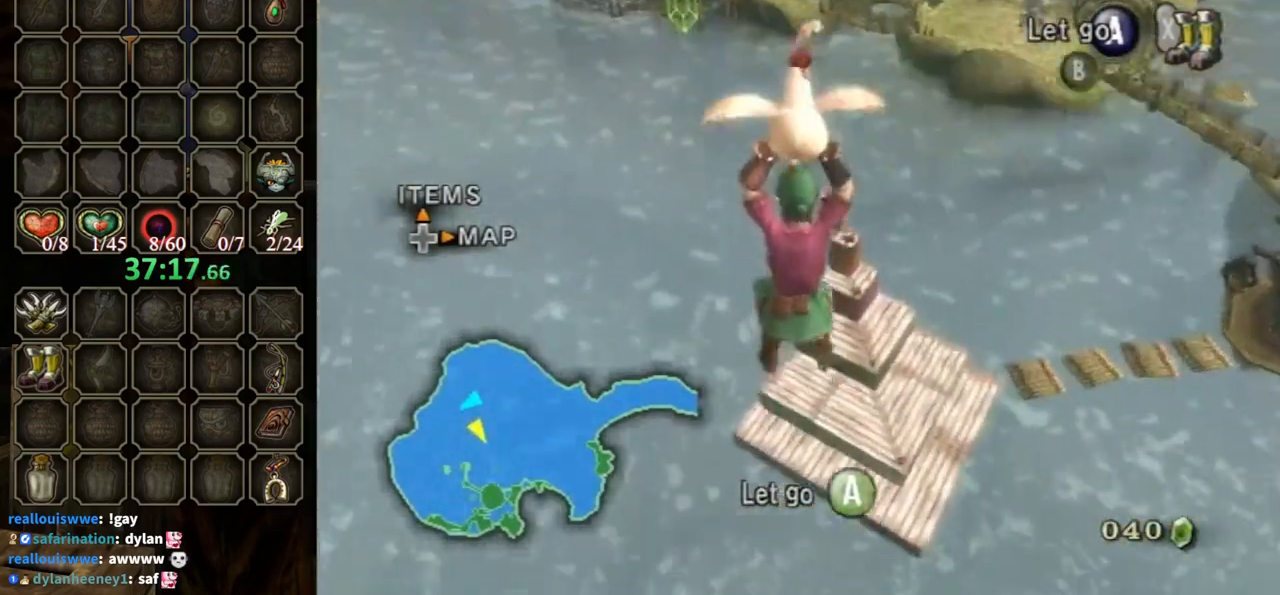
{"buttons": [], "left_stick": "up", "right_stick": "center", "events": []}
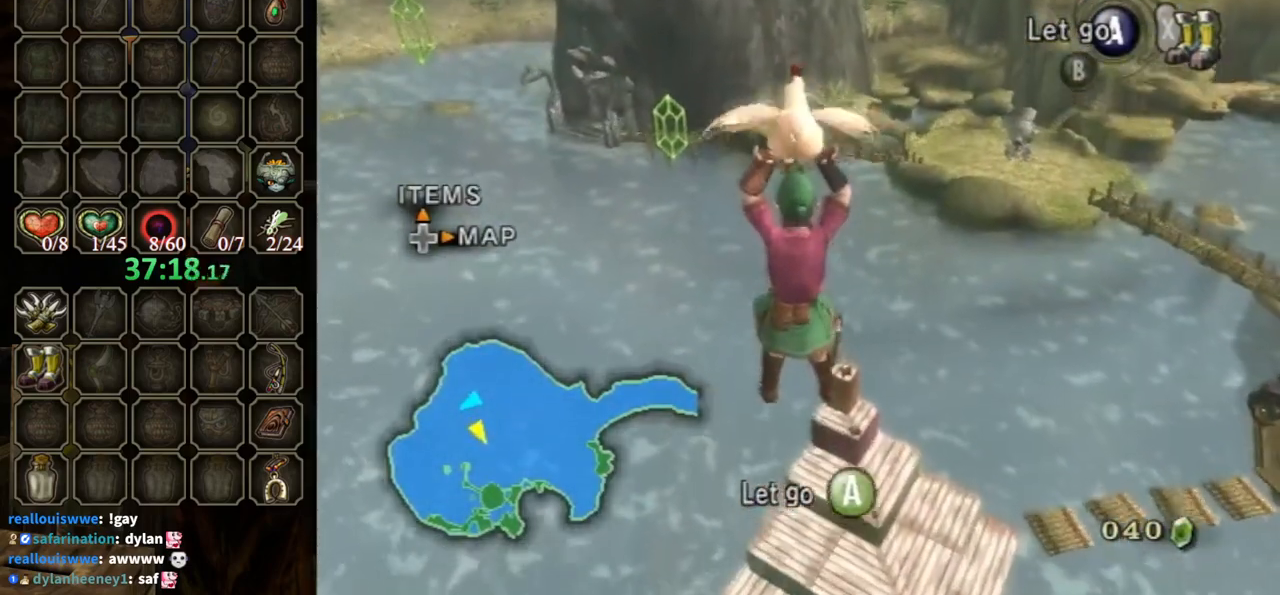
{"buttons": [], "left_stick": "up", "right_stick": "center", "events": []}
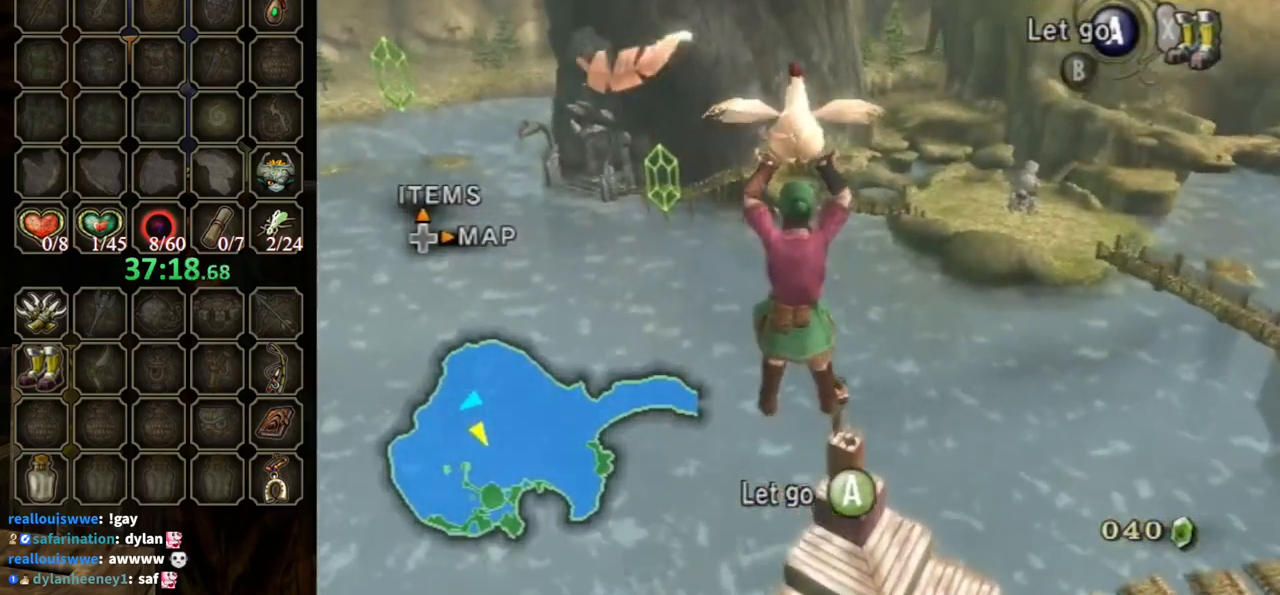
{"buttons": [], "left_stick": "up", "right_stick": "center", "events": []}
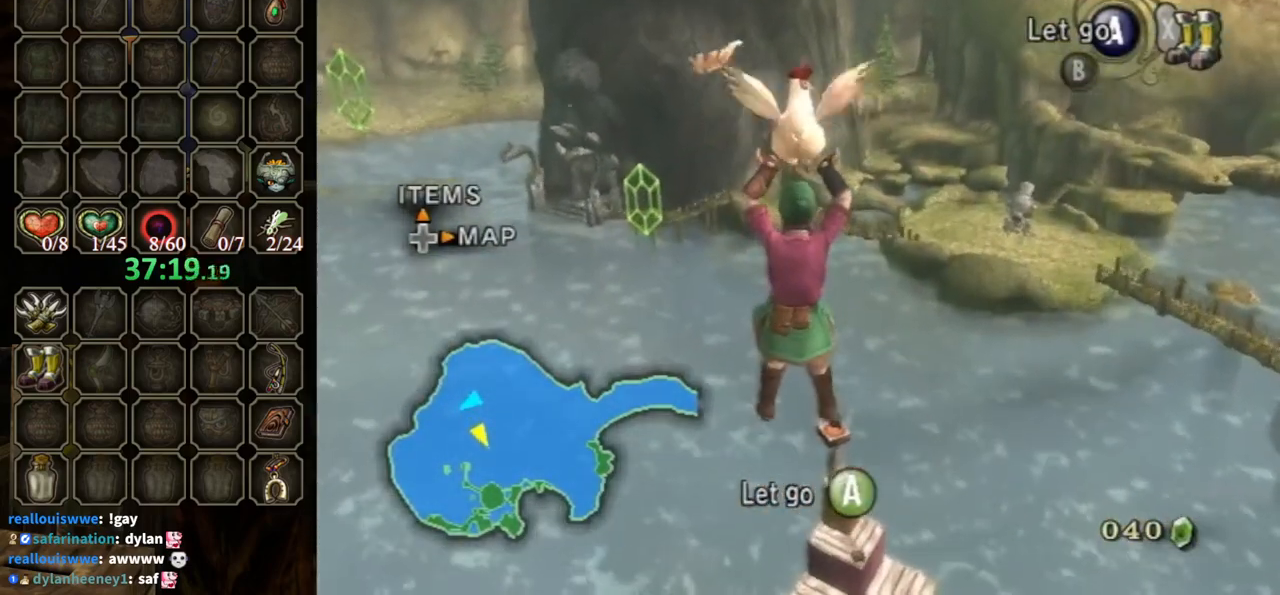
{"buttons": [], "left_stick": "up", "right_stick": "center", "events": [[267, "X", "down"], [367, "X", "up"]]}
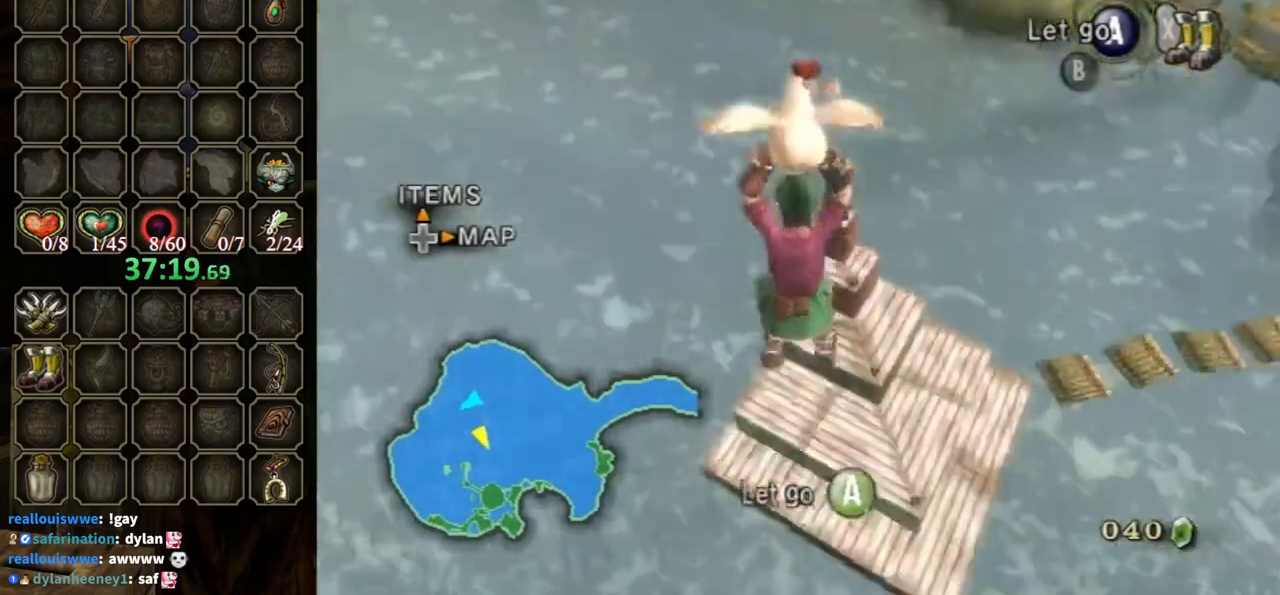
{"buttons": [], "left_stick": "up", "right_stick": "center", "events": [[333, "X", "down"], [433, "X", "up"]]}
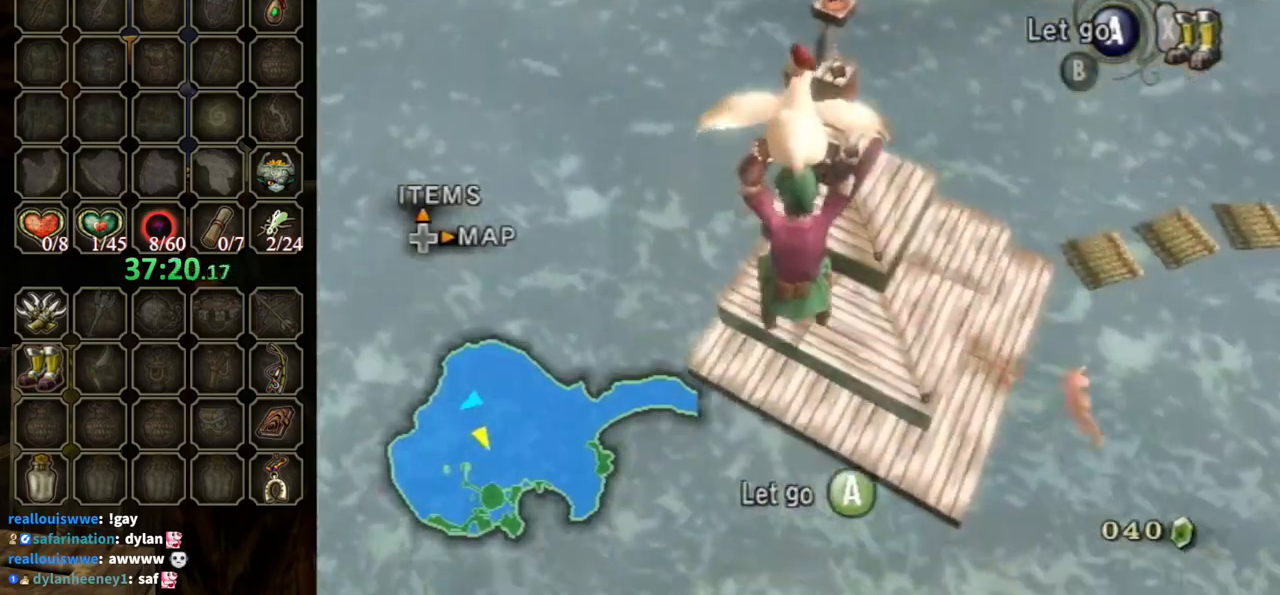
{"buttons": [], "left_stick": "up", "right_stick": "center", "events": []}
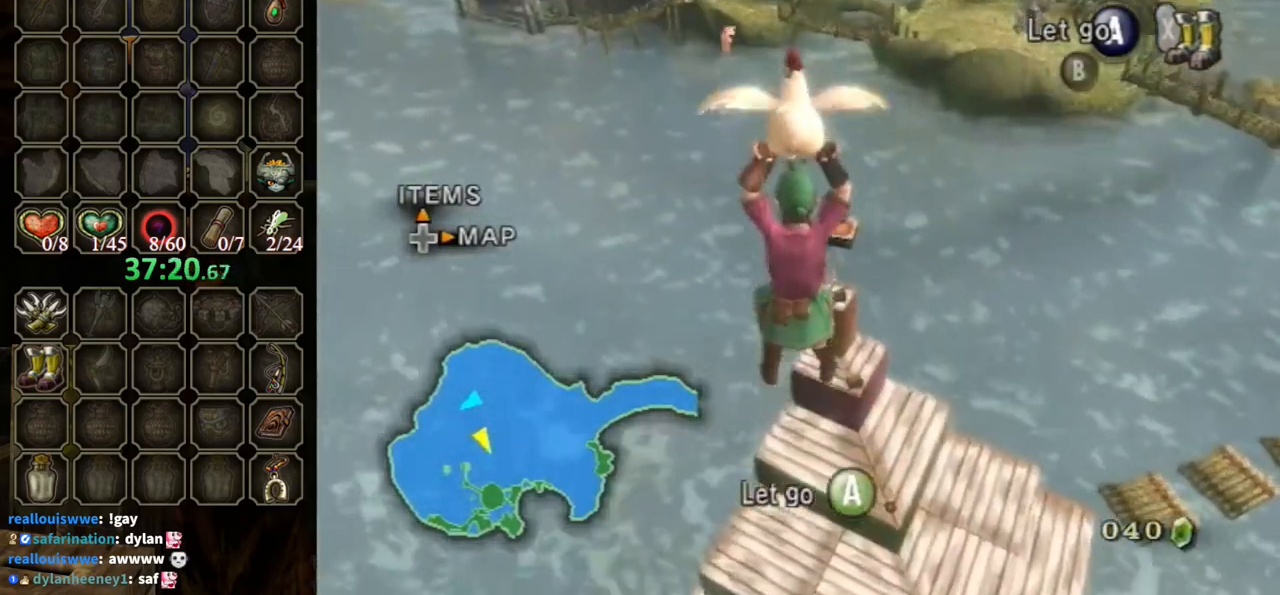
{"buttons": [], "left_stick": "up", "right_stick": "center", "events": []}
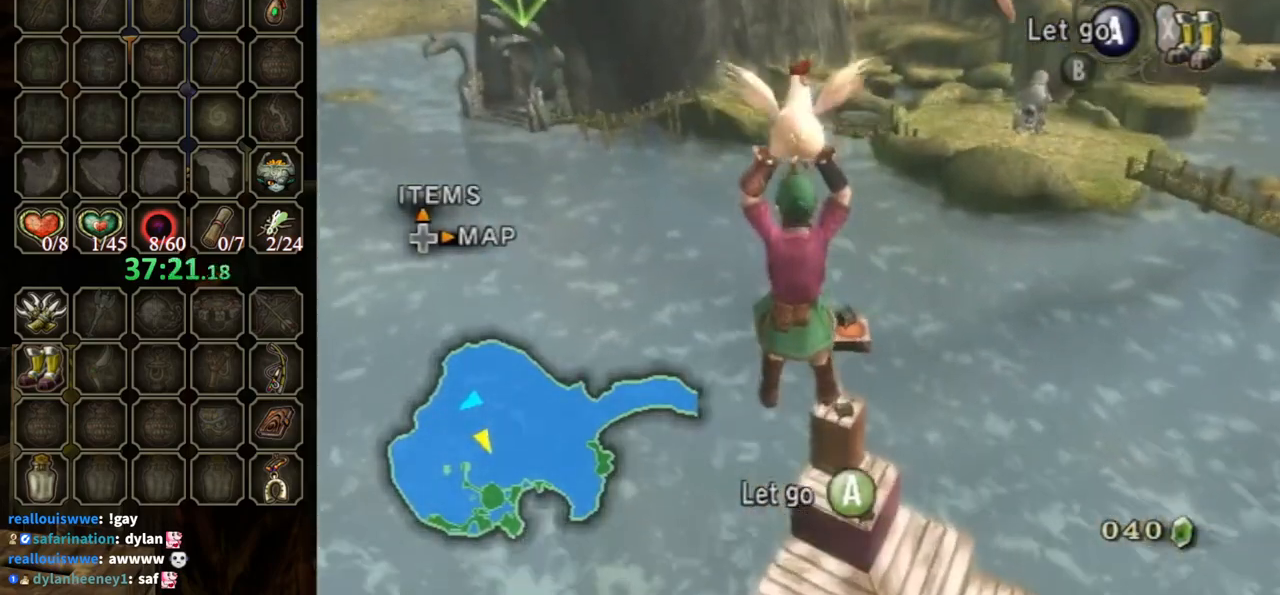
{"buttons": ["X"], "left_stick": "up", "right_stick": "center", "events": [[200, "X", "down"], [300, "X", "up"], [467, "X", "down"]]}
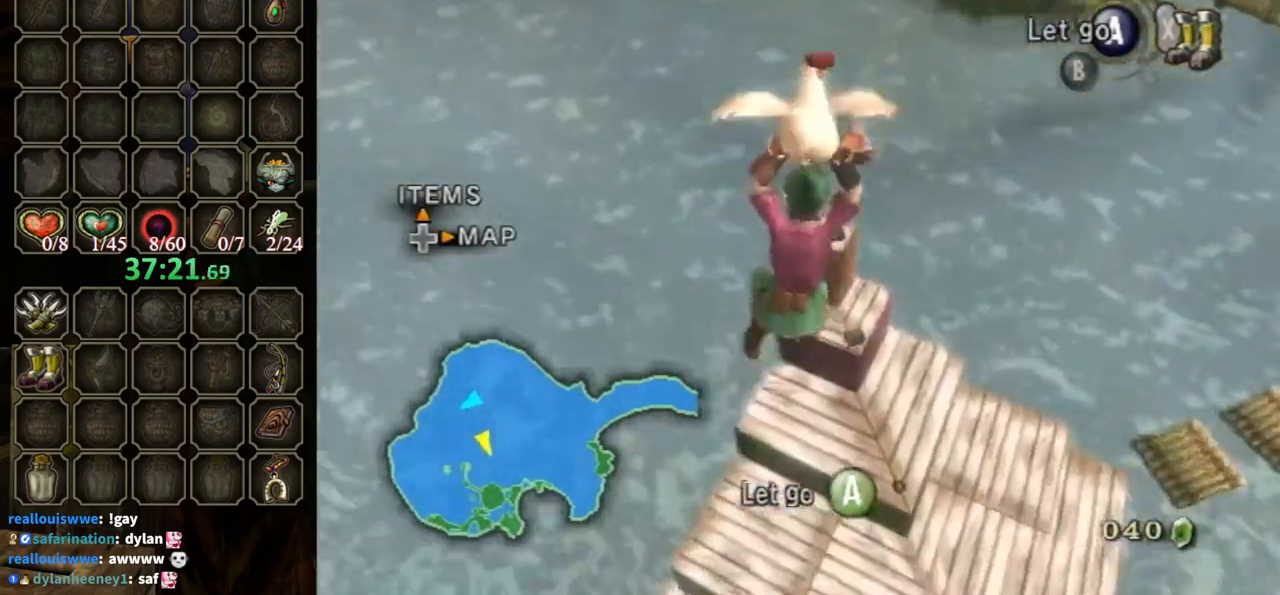
{"buttons": [], "left_stick": "up", "right_stick": "center", "events": [[67, "X", "up"]]}
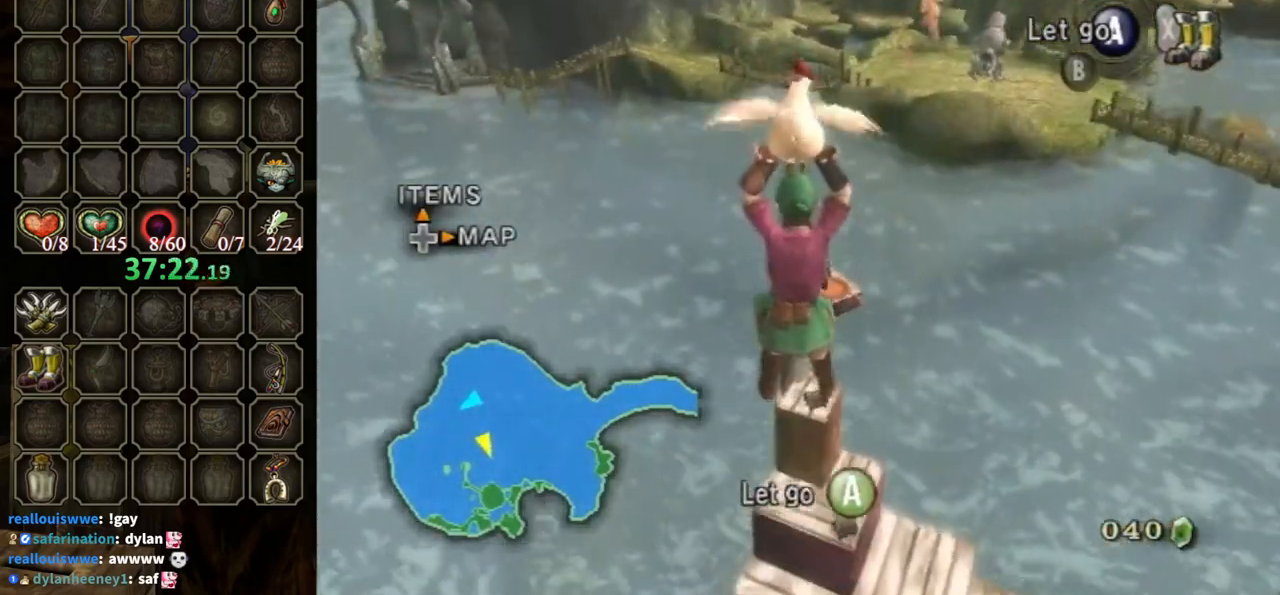
{"buttons": [], "left_stick": "up", "right_stick": "center", "events": [[367, "X", "down"], [467, "X", "up"]]}
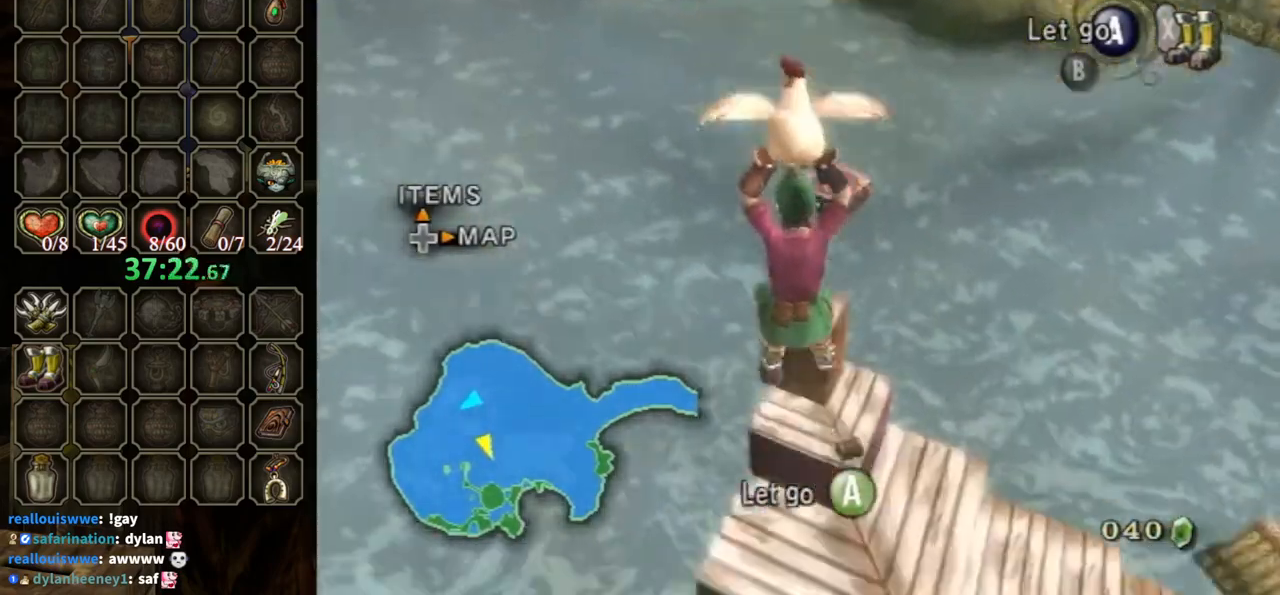
{"buttons": [], "left_stick": "up", "right_stick": "center", "events": [[67, "X", "down"], [133, "X", "up"]]}
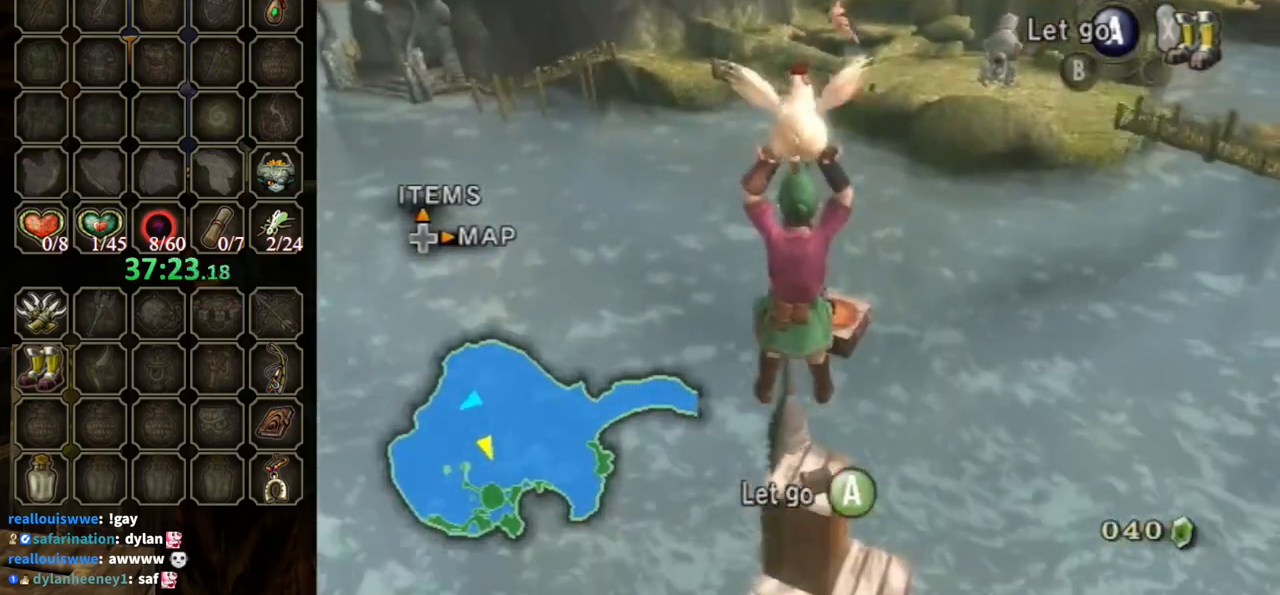
{"buttons": [], "left_stick": "up", "right_stick": "center", "events": [[333, "X", "down"], [433, "X", "up"]]}
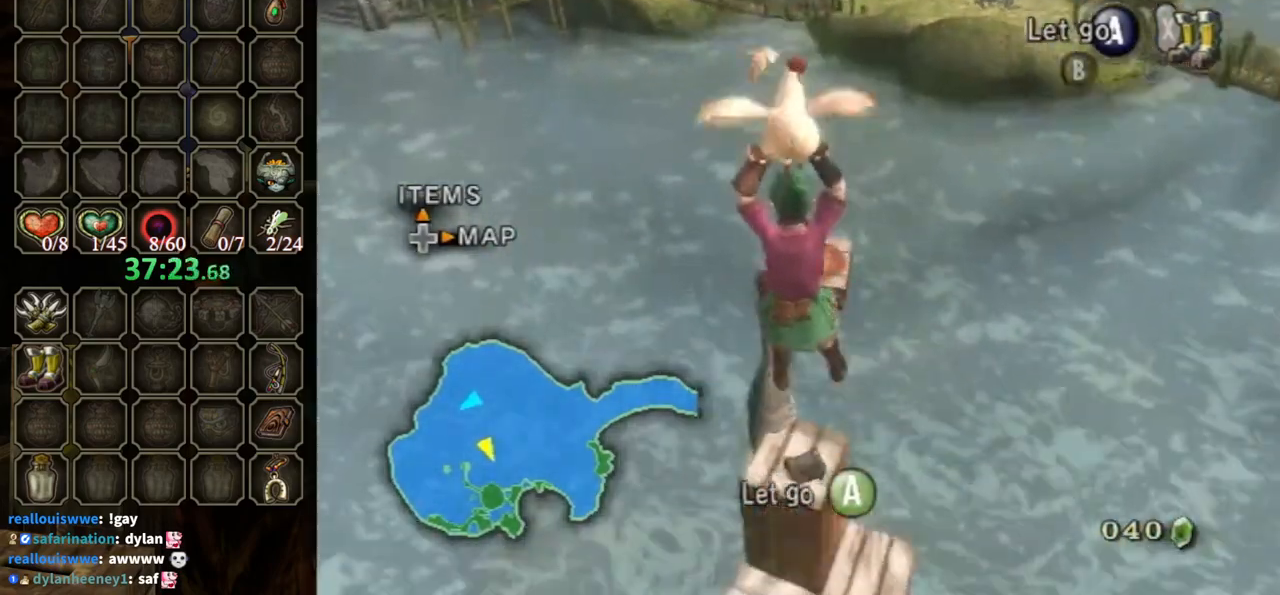
{"buttons": [], "left_stick": "up", "right_stick": "center", "events": [[33, "X", "down"], [100, "X", "up"]]}